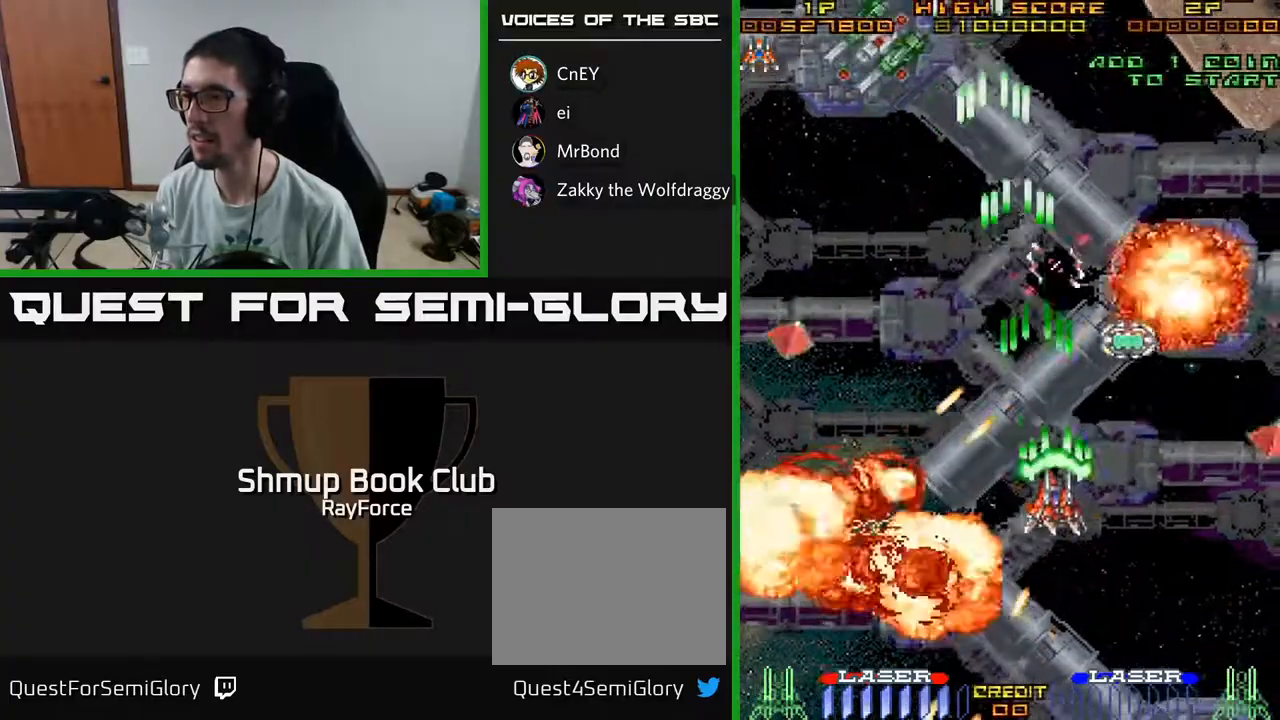
Gameplay with a controller (Xbox layout); each line is a JSON object with the inputs held at the frame after it. "events" lists button and stick changes between this image and that frame as [ms after this image, input, new state], when the widget could be followed in between. Not read: GUIDE.
{"buttons": ["A", "DPAD_RIGHT"], "left_stick": "center", "right_stick": "center", "events": [[17, "DPAD_DOWN", "up"]]}
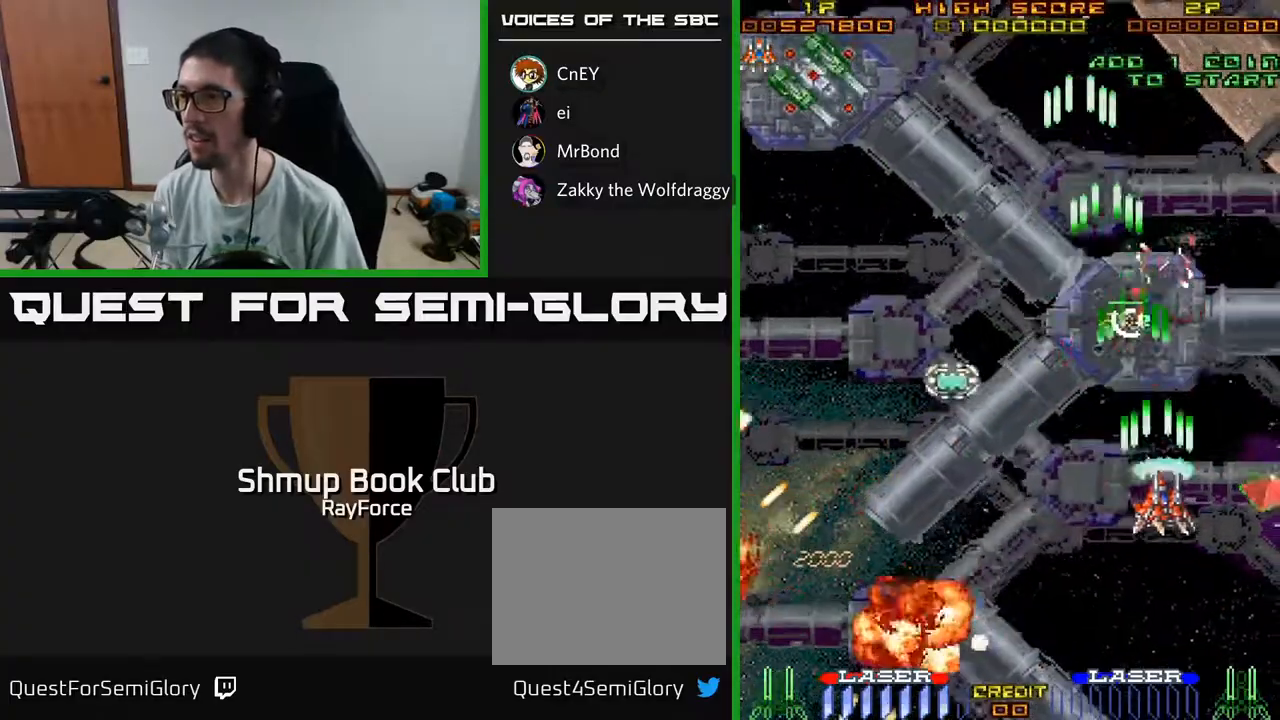
{"buttons": ["A", "DPAD_LEFT"], "left_stick": "center", "right_stick": "center", "events": [[367, "DPAD_DOWN", "down"], [367, "DPAD_RIGHT", "up"], [400, "DPAD_LEFT", "down"], [450, "DPAD_DOWN", "up"]]}
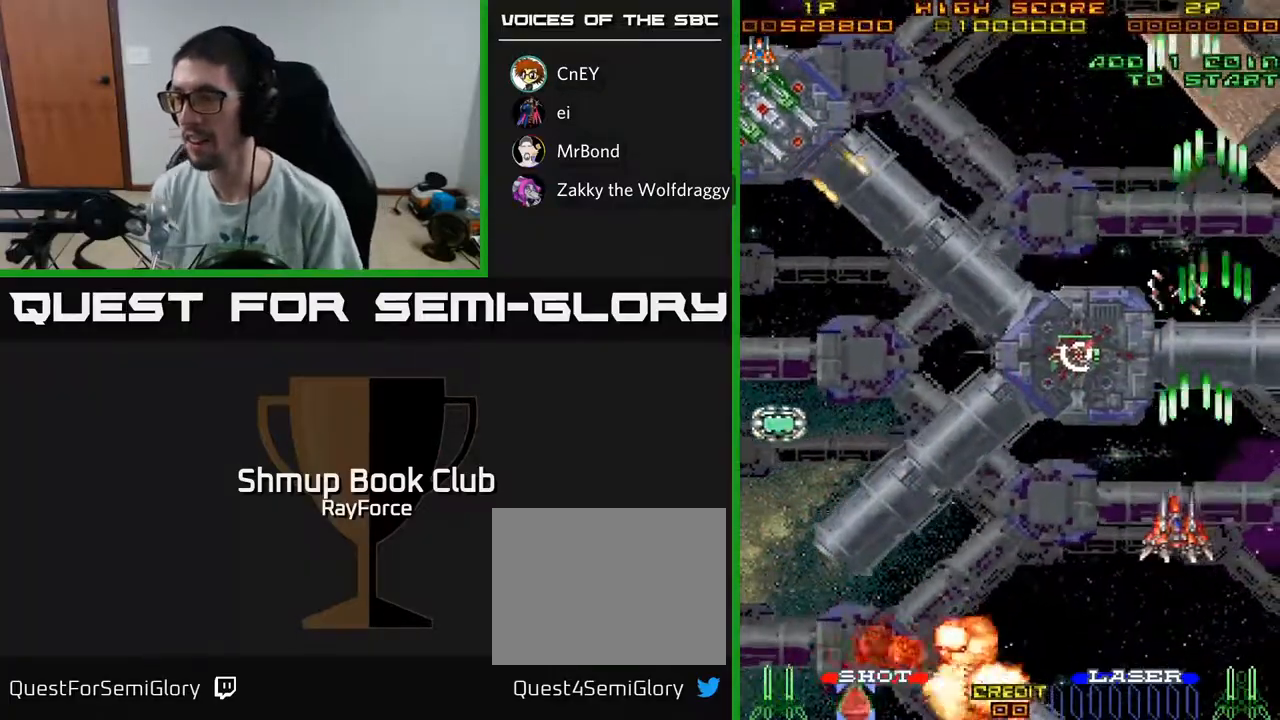
{"buttons": ["A", "DPAD_LEFT"], "left_stick": "center", "right_stick": "center", "events": []}
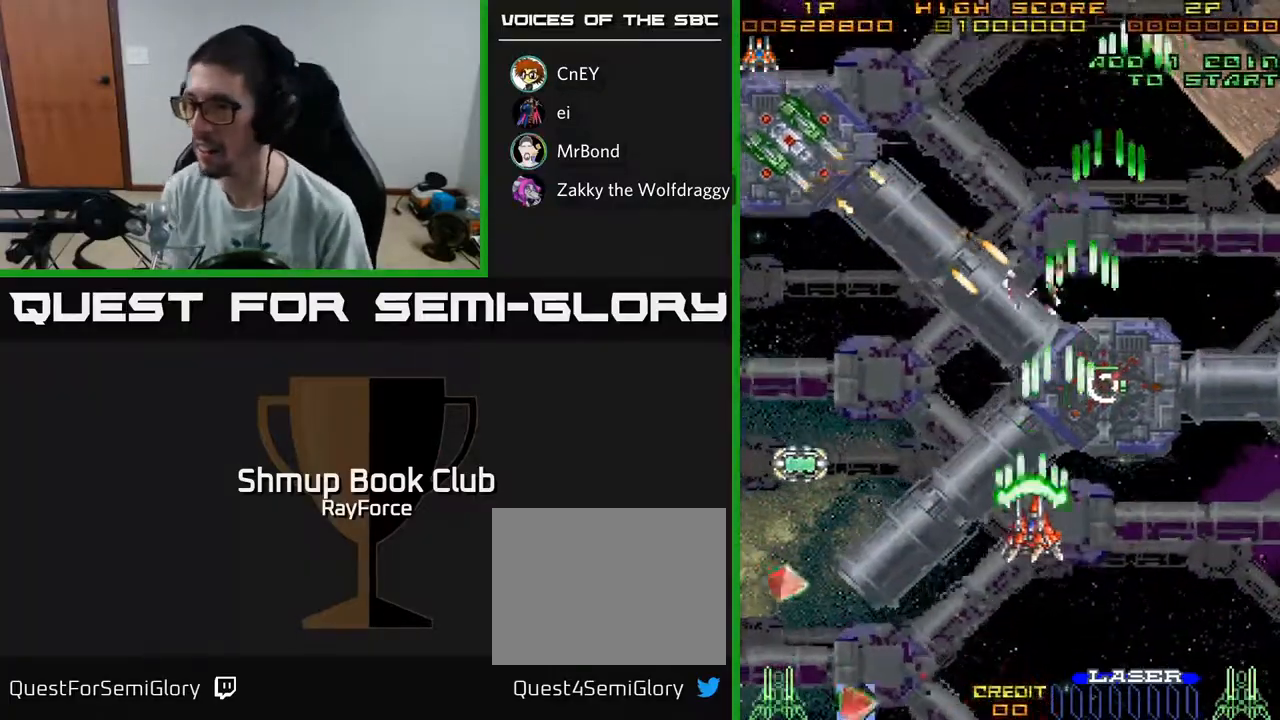
{"buttons": ["A", "DPAD_DOWN"], "left_stick": "center", "right_stick": "center", "events": [[283, "DPAD_DOWN", "down"], [333, "DPAD_LEFT", "up"]]}
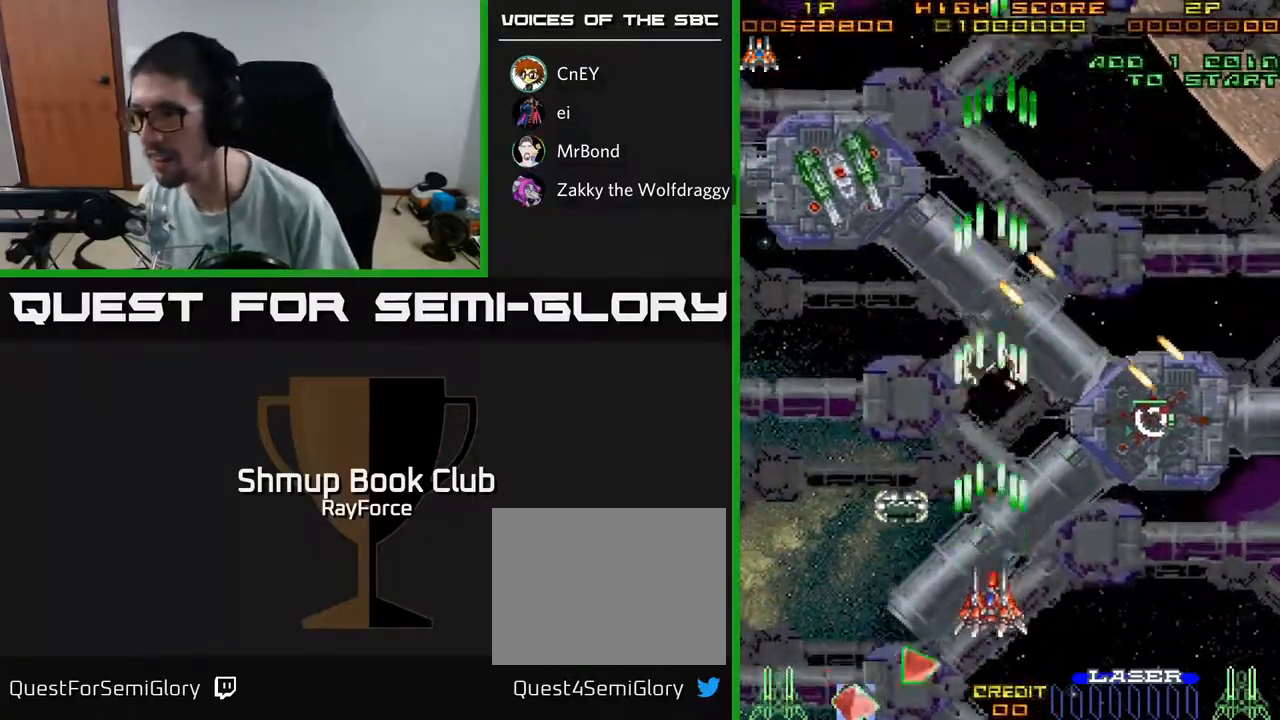
{"buttons": ["A", "DPAD_UP"], "left_stick": "center", "right_stick": "center", "events": [[150, "DPAD_LEFT", "down"], [300, "DPAD_LEFT", "up"], [383, "DPAD_DOWN", "up"], [383, "DPAD_LEFT", "down"], [417, "DPAD_UP", "down"], [500, "DPAD_LEFT", "up"]]}
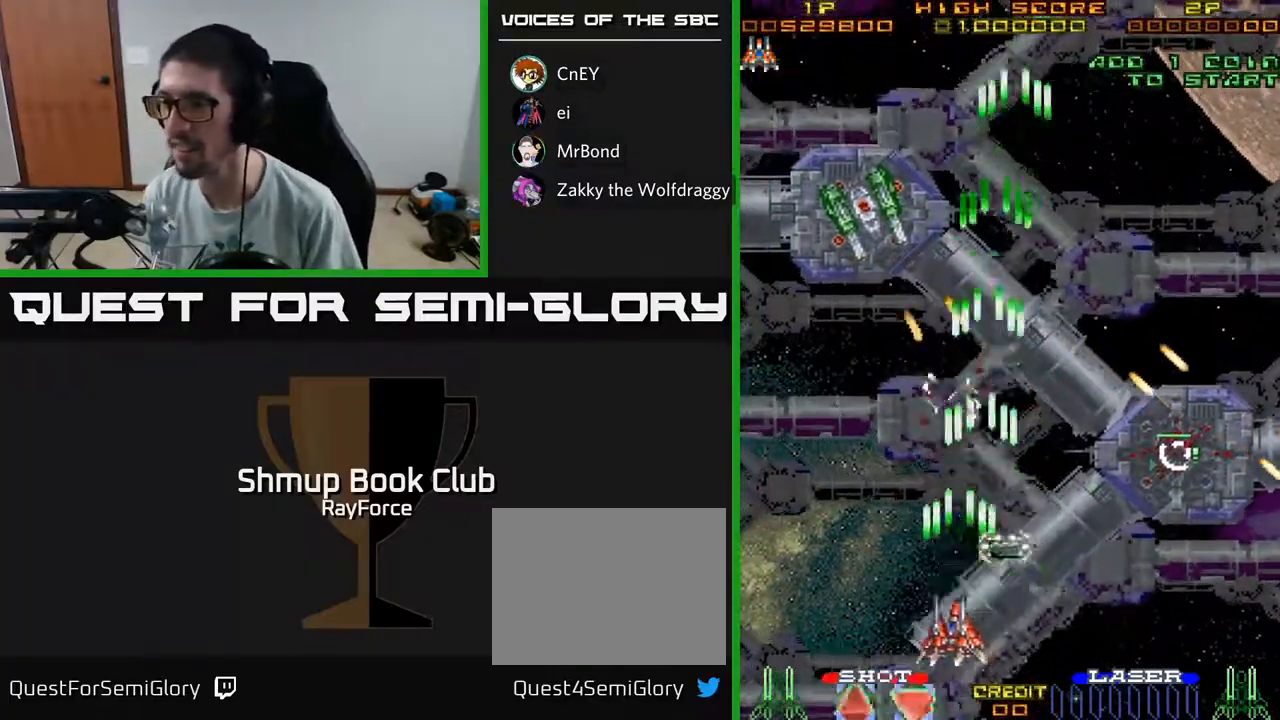
{"buttons": ["A", "DPAD_DOWN", "DPAD_LEFT"], "left_stick": "center", "right_stick": "center", "events": [[50, "DPAD_RIGHT", "down"], [333, "DPAD_RIGHT", "up"], [367, "DPAD_LEFT", "down"], [383, "DPAD_UP", "up"], [467, "DPAD_DOWN", "down"]]}
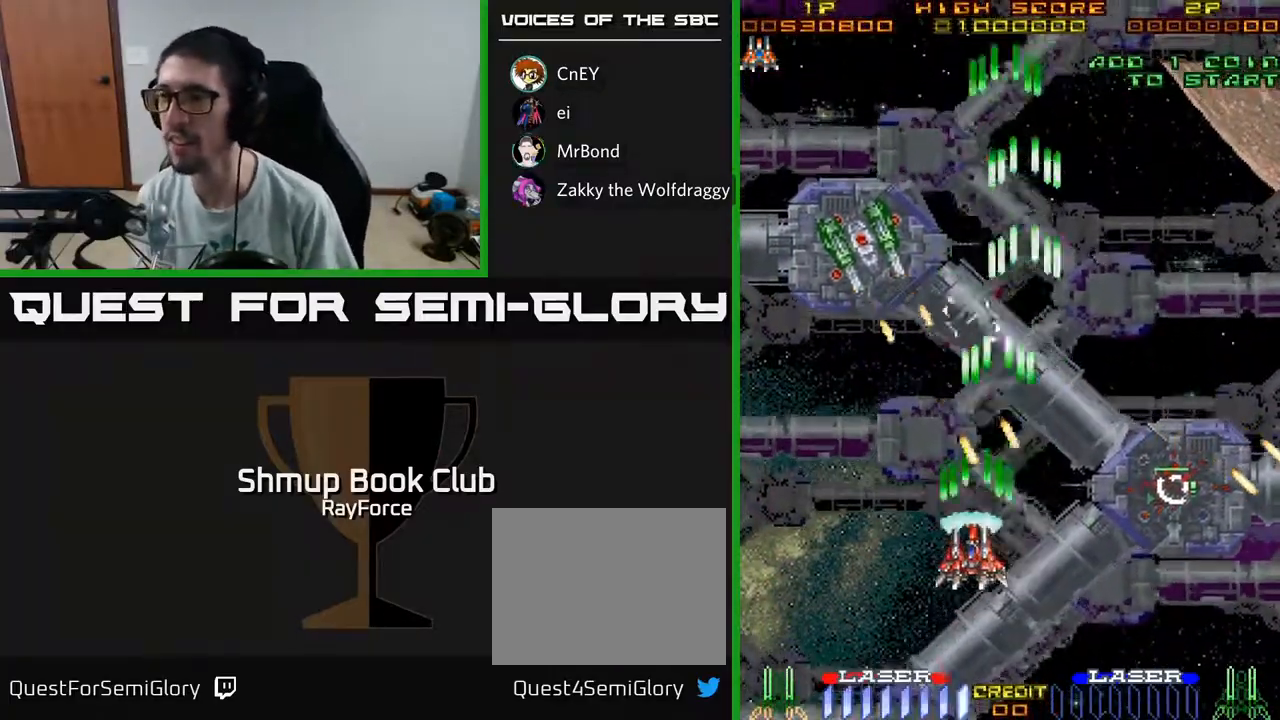
{"buttons": ["A", "DPAD_UP"], "left_stick": "center", "right_stick": "center", "events": [[50, "DPAD_DOWN", "up"], [200, "DPAD_UP", "down"], [467, "DPAD_LEFT", "up"]]}
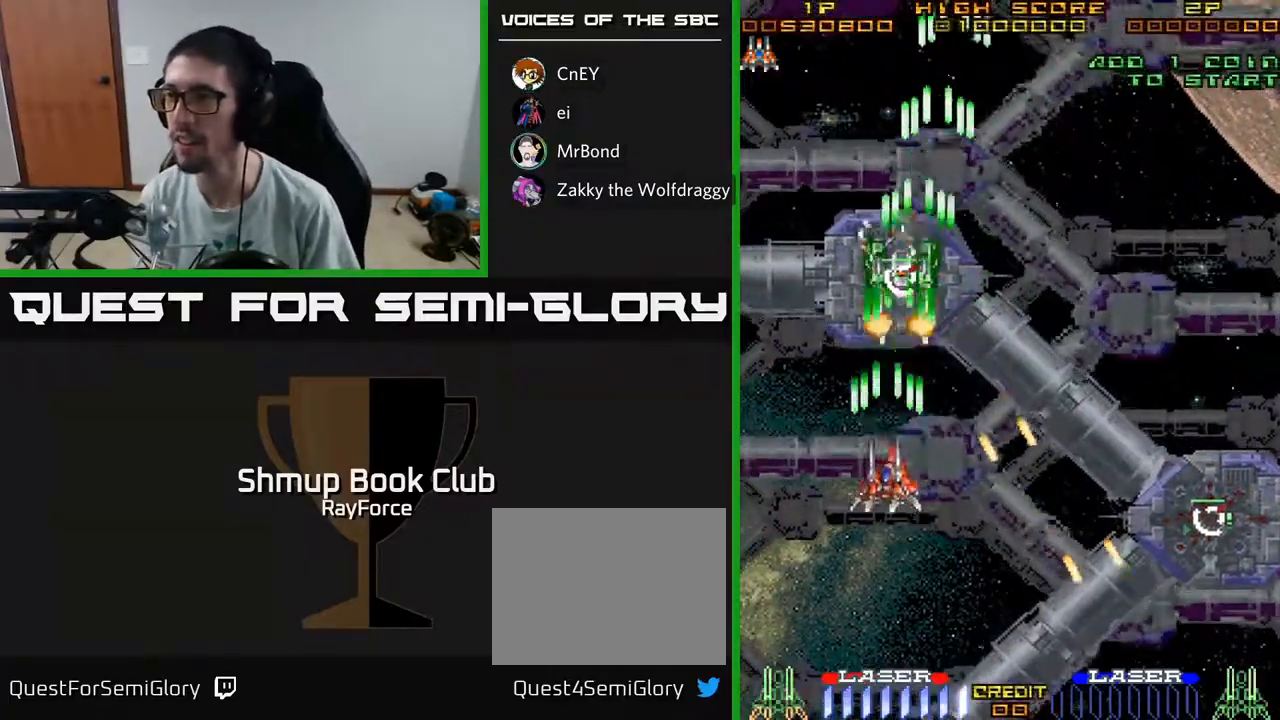
{"buttons": ["A", "DPAD_DOWN", "DPAD_RIGHT"], "left_stick": "center", "right_stick": "center", "events": [[17, "DPAD_RIGHT", "down"], [150, "DPAD_RIGHT", "up"], [183, "DPAD_LEFT", "down"], [183, "DPAD_UP", "up"], [250, "DPAD_DOWN", "down"], [300, "DPAD_LEFT", "up"], [317, "X", "down"], [350, "DPAD_RIGHT", "down"], [467, "X", "up"]]}
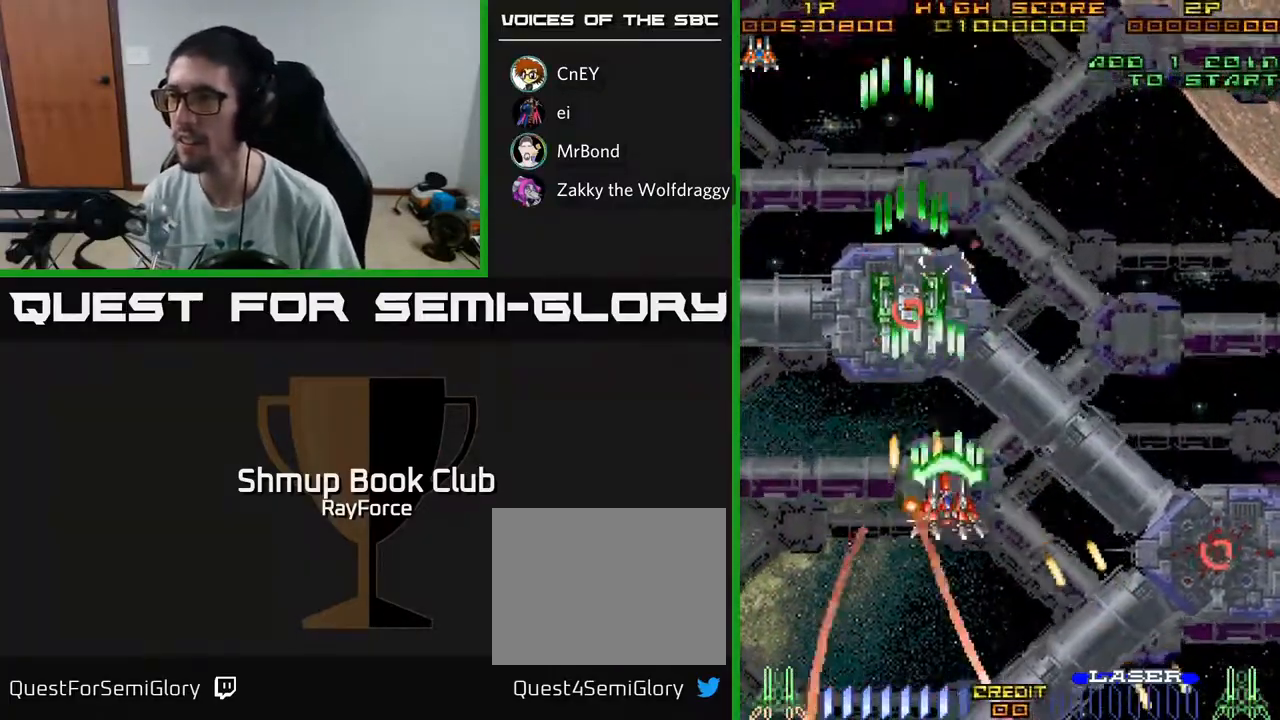
{"buttons": ["A", "DPAD_LEFT"], "left_stick": "center", "right_stick": "center", "events": [[283, "DPAD_DOWN", "up"], [383, "A", "up"], [433, "A", "down"], [433, "DPAD_RIGHT", "up"], [450, "DPAD_LEFT", "down"]]}
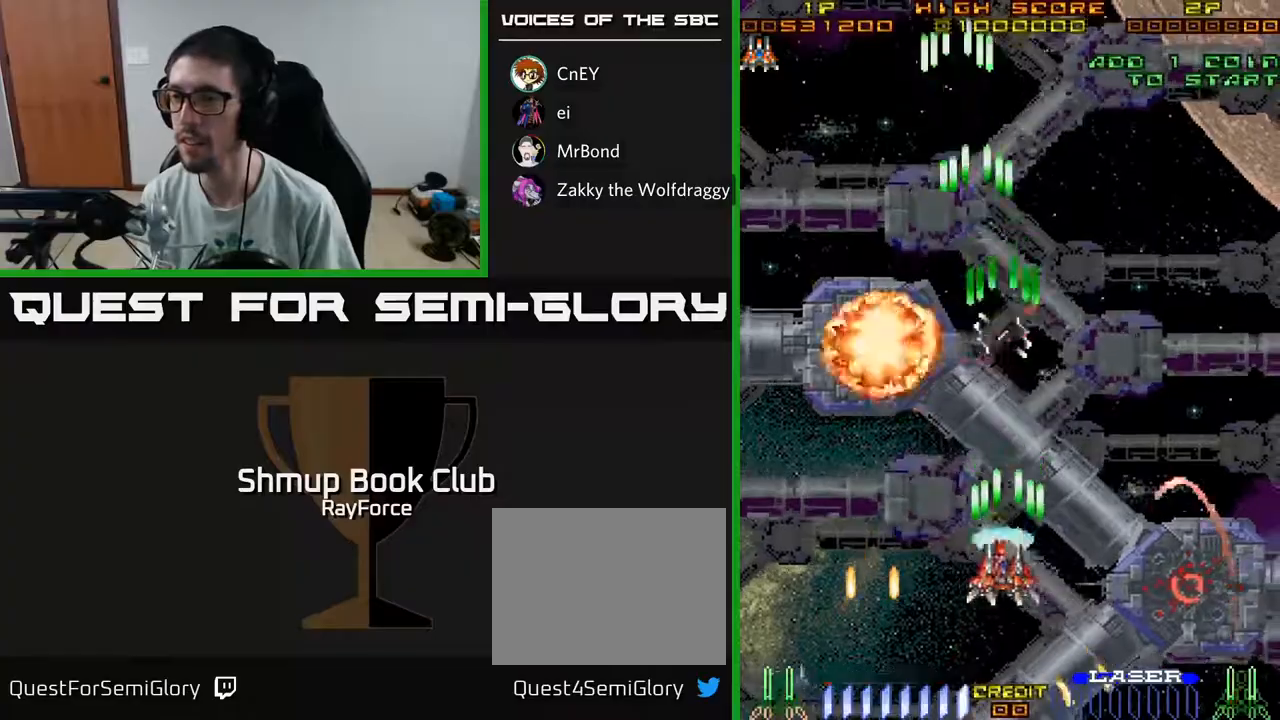
{"buttons": ["A", "X", "DPAD_RIGHT"], "left_stick": "center", "right_stick": "center", "events": [[317, "A", "up"], [333, "A", "down"], [333, "DPAD_DOWN", "down"], [383, "DPAD_LEFT", "up"], [450, "DPAD_RIGHT", "down"], [483, "DPAD_DOWN", "up"], [500, "X", "down"]]}
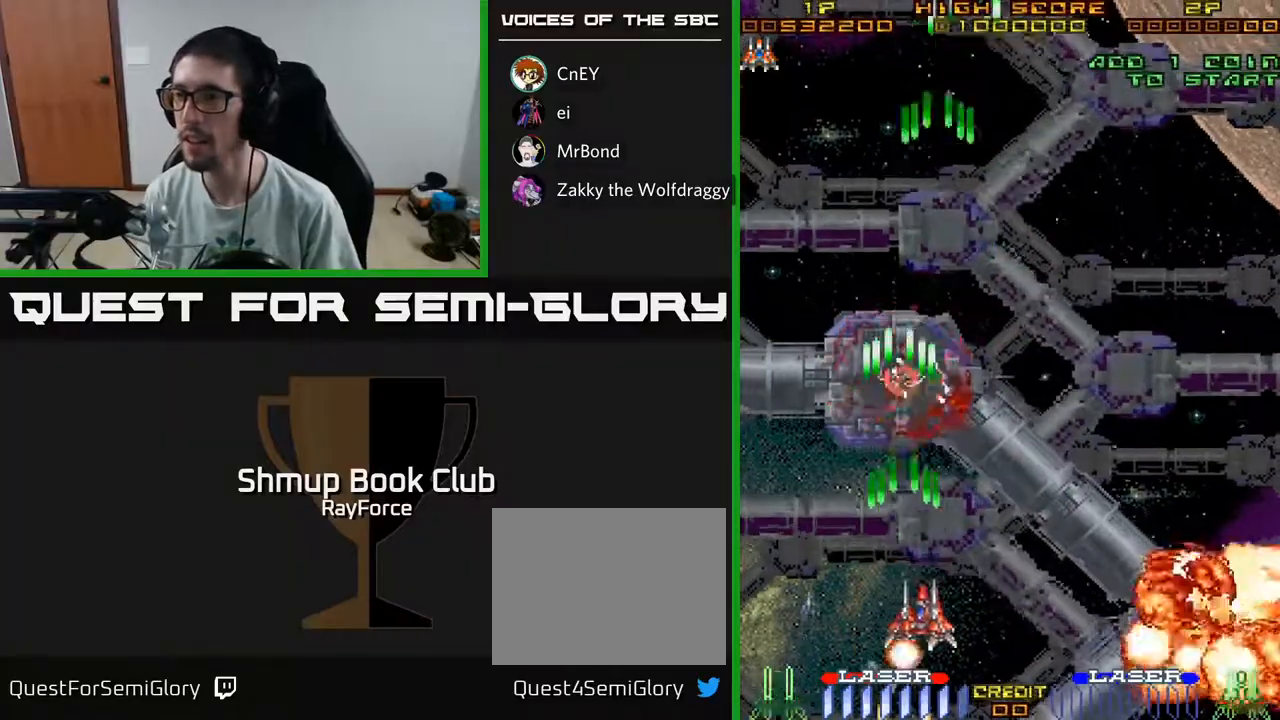
{"buttons": ["A", "DPAD_UP"], "left_stick": "center", "right_stick": "center", "events": [[117, "X", "up"], [367, "DPAD_RIGHT", "up"], [383, "DPAD_UP", "down"]]}
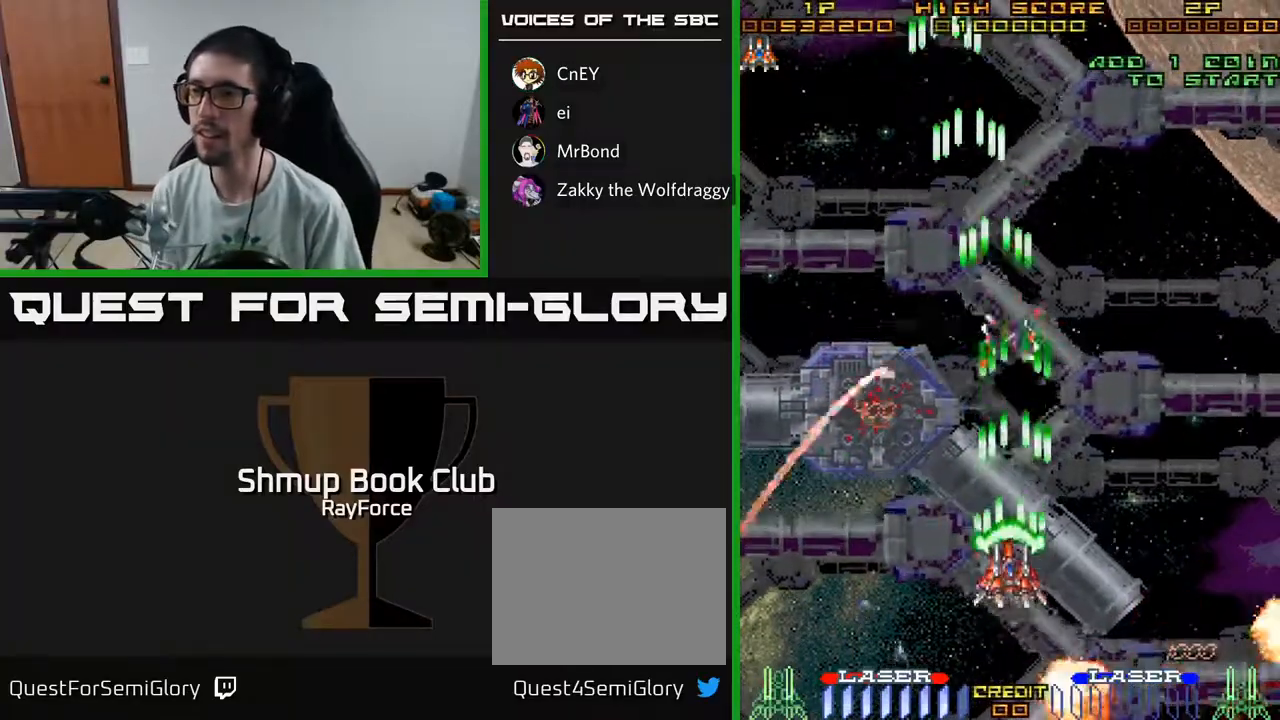
{"buttons": ["A", "DPAD_UP", "DPAD_LEFT"], "left_stick": "center", "right_stick": "center", "events": [[17, "DPAD_LEFT", "down"], [200, "DPAD_UP", "up"], [467, "DPAD_UP", "down"]]}
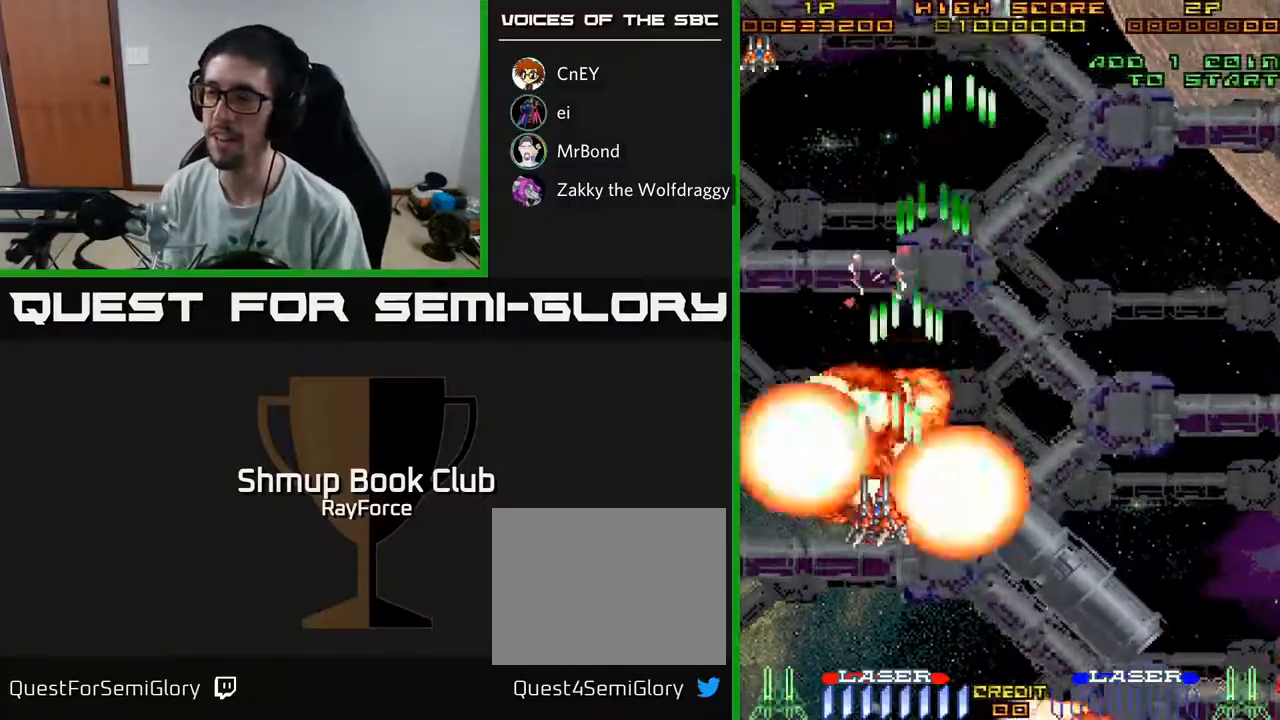
{"buttons": ["A", "DPAD_UP", "DPAD_LEFT"], "left_stick": "center", "right_stick": "center", "events": [[50, "DPAD_LEFT", "up"], [83, "DPAD_LEFT", "down"]]}
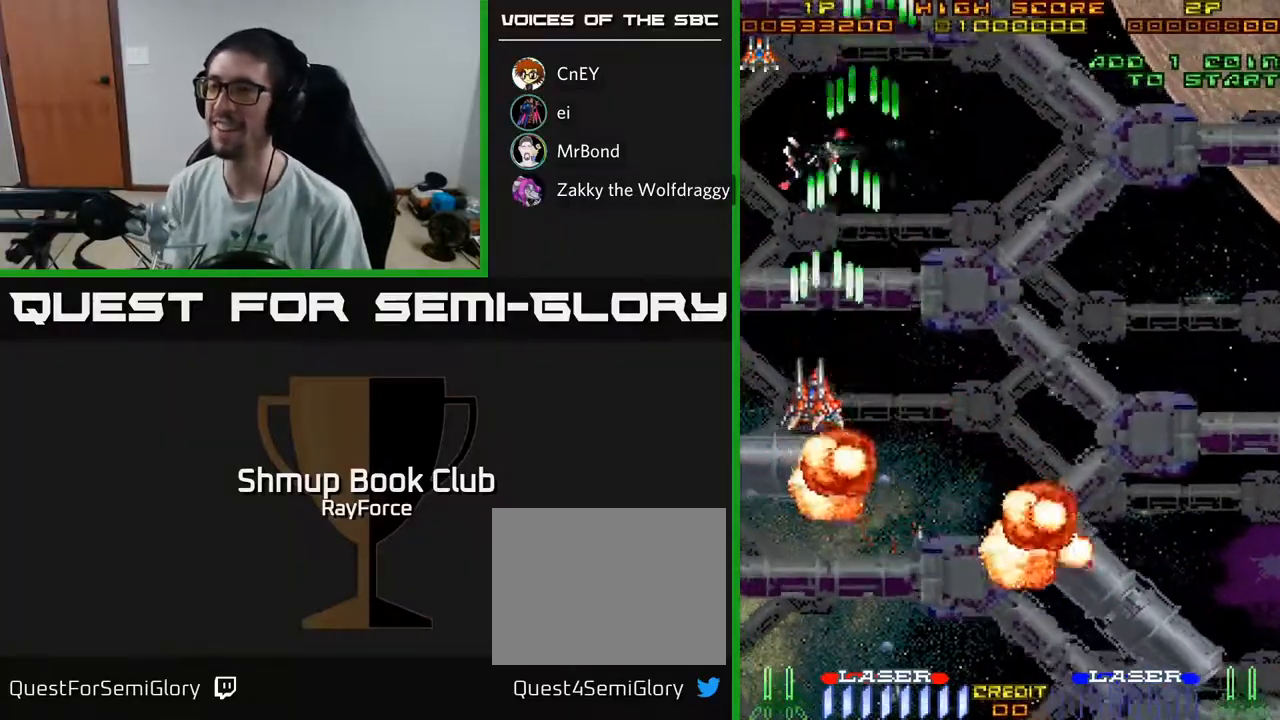
{"buttons": ["A", "DPAD_DOWN", "DPAD_RIGHT"], "left_stick": "center", "right_stick": "center", "events": [[17, "DPAD_LEFT", "up"], [33, "DPAD_UP", "up"], [250, "DPAD_LEFT", "down"], [417, "DPAD_DOWN", "down"], [417, "DPAD_LEFT", "up"], [467, "DPAD_RIGHT", "down"]]}
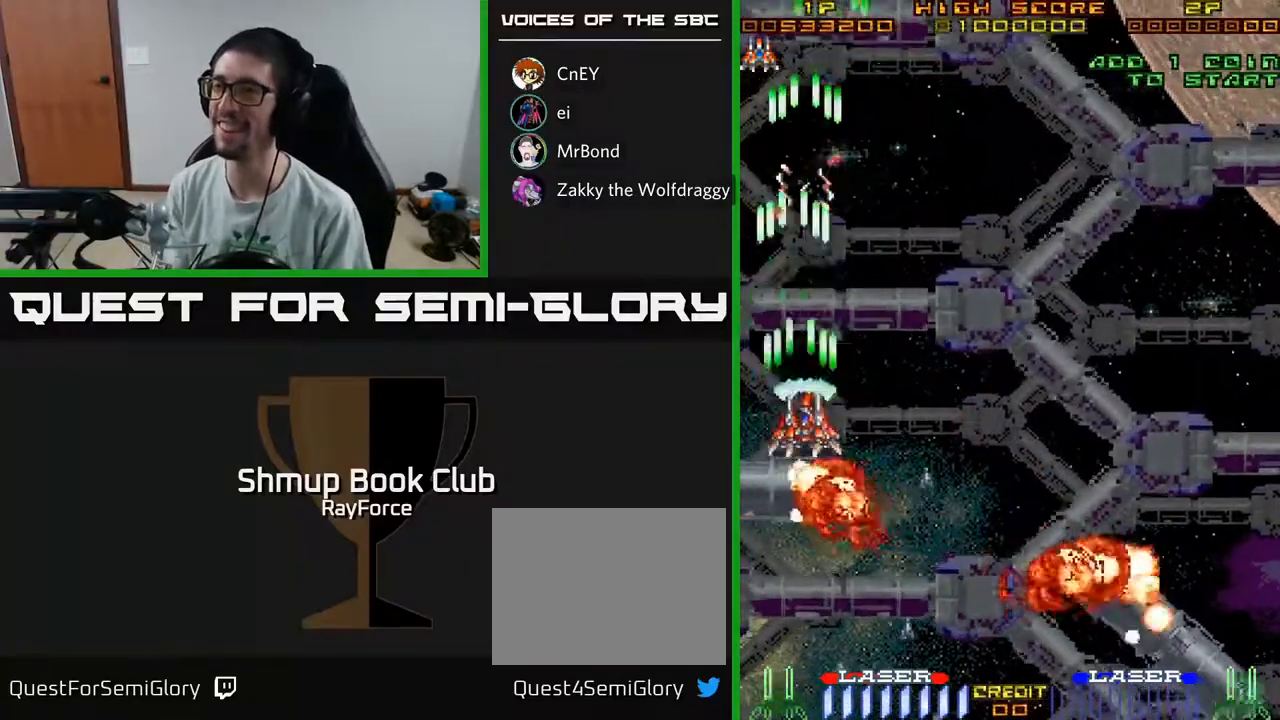
{"buttons": ["A", "DPAD_DOWN"], "left_stick": "center", "right_stick": "center", "events": [[17, "DPAD_RIGHT", "up"], [200, "DPAD_RIGHT", "down"], [250, "DPAD_DOWN", "up"], [317, "DPAD_DOWN", "down"], [450, "DPAD_RIGHT", "up"]]}
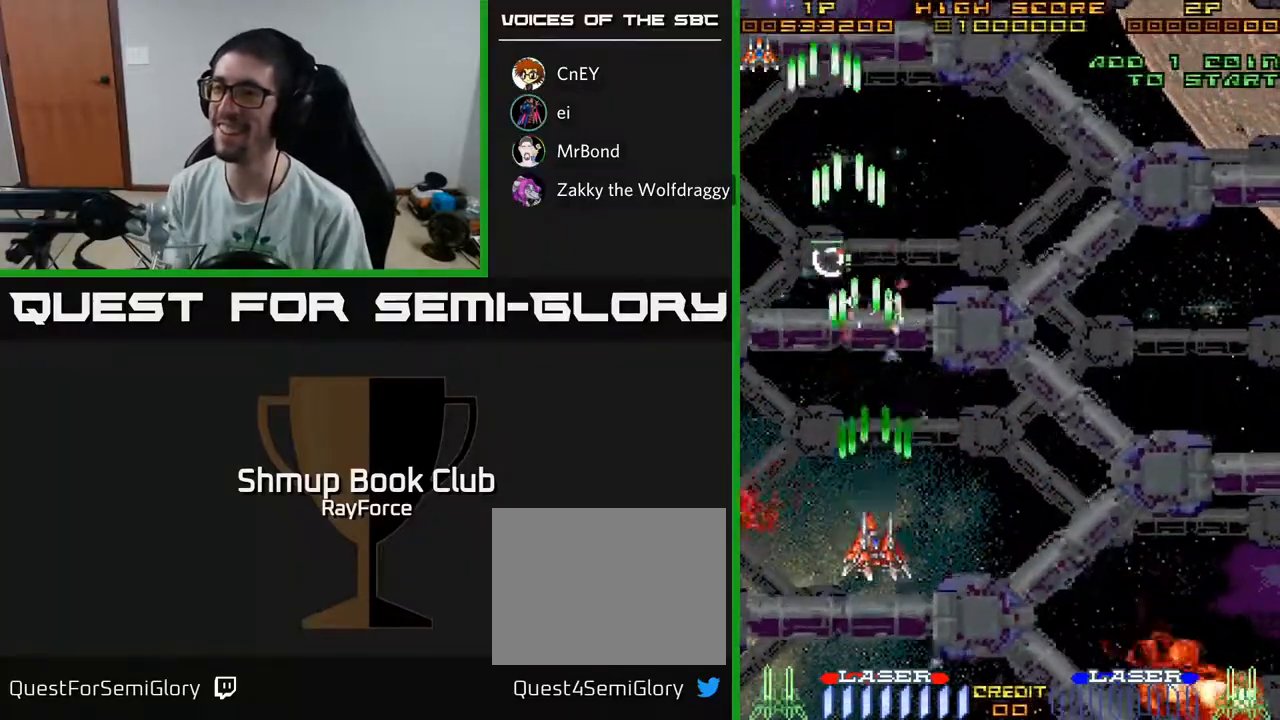
{"buttons": ["A", "DPAD_UP", "DPAD_RIGHT"], "left_stick": "center", "right_stick": "center", "events": [[50, "DPAD_RIGHT", "down"], [400, "DPAD_DOWN", "up"], [467, "DPAD_UP", "down"]]}
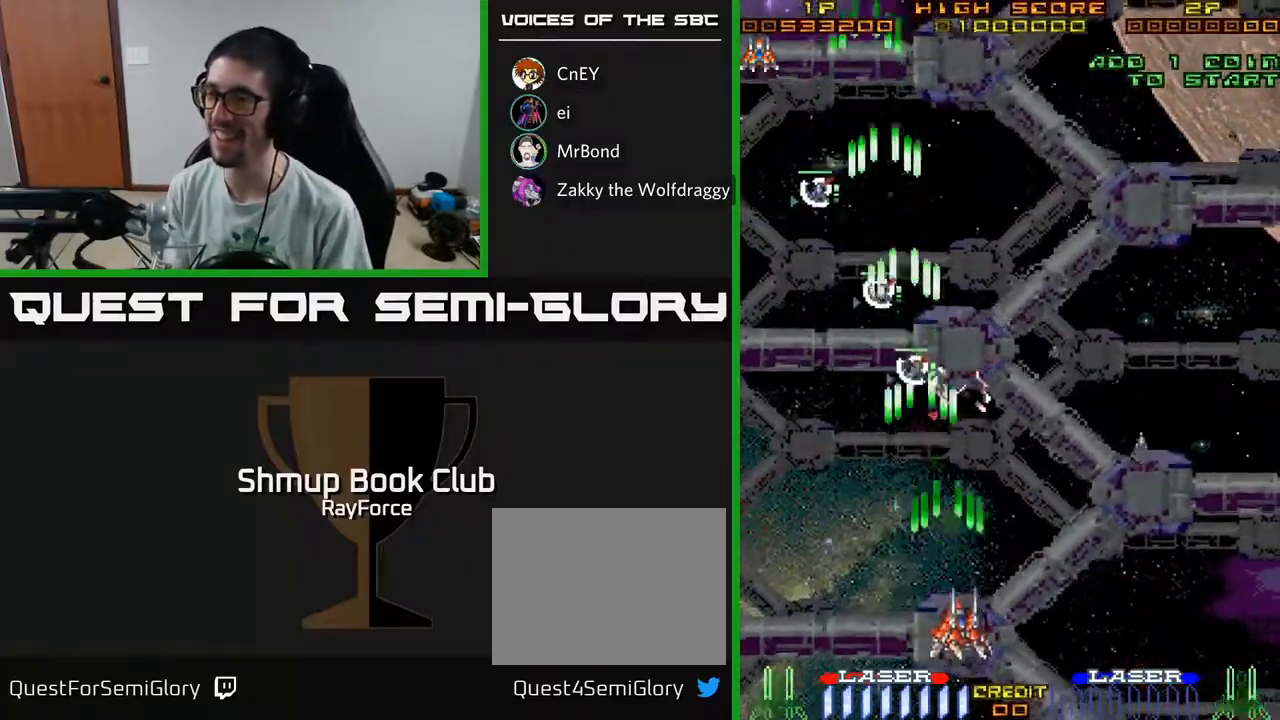
{"buttons": ["A", "DPAD_UP", "DPAD_RIGHT"], "left_stick": "center", "right_stick": "center", "events": []}
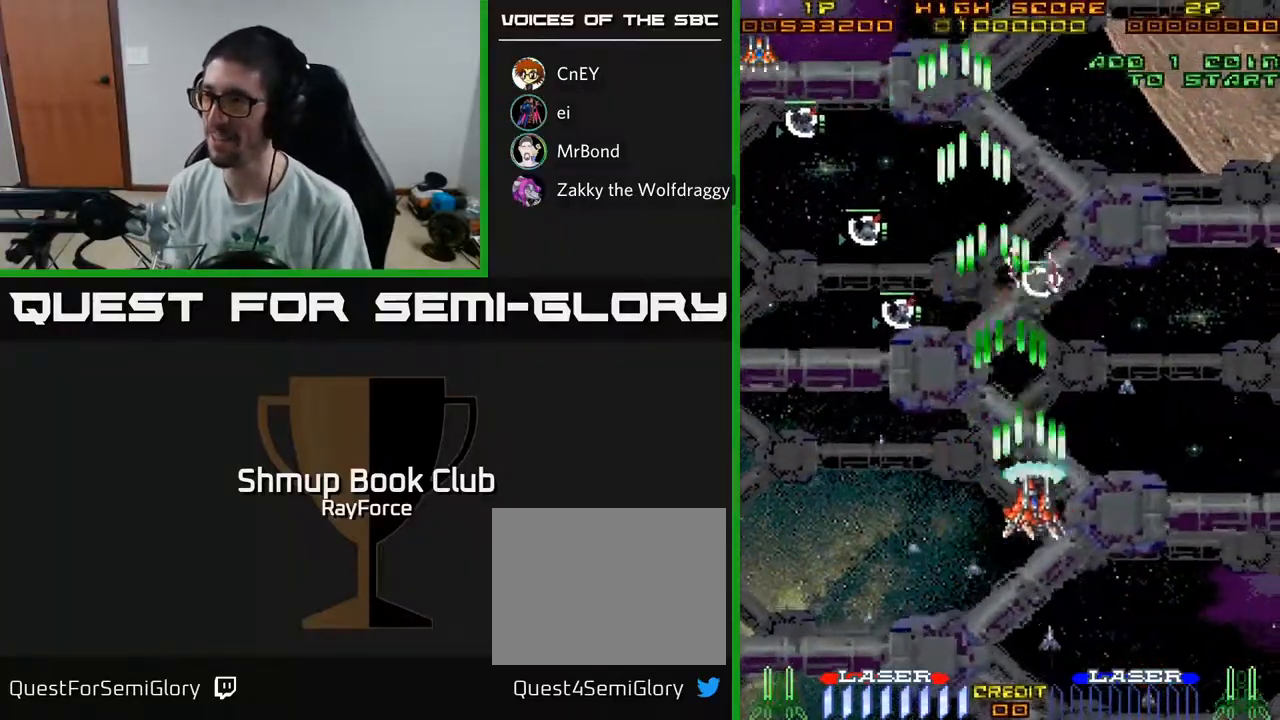
{"buttons": ["A", "DPAD_LEFT"], "left_stick": "center", "right_stick": "center", "events": [[17, "DPAD_UP", "up"], [217, "DPAD_DOWN", "down"], [383, "DPAD_RIGHT", "up"], [433, "DPAD_LEFT", "down"], [467, "DPAD_DOWN", "up"]]}
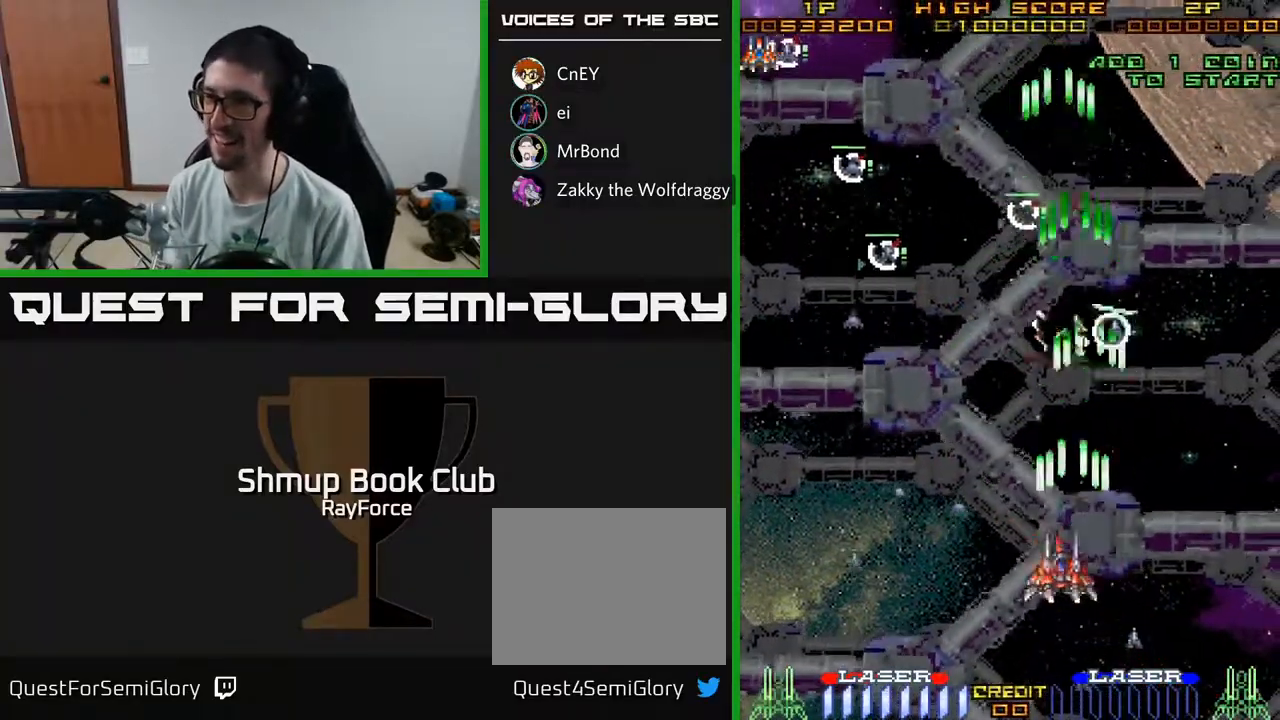
{"buttons": ["A", "DPAD_UP", "DPAD_LEFT"], "left_stick": "center", "right_stick": "center", "events": [[417, "DPAD_UP", "down"]]}
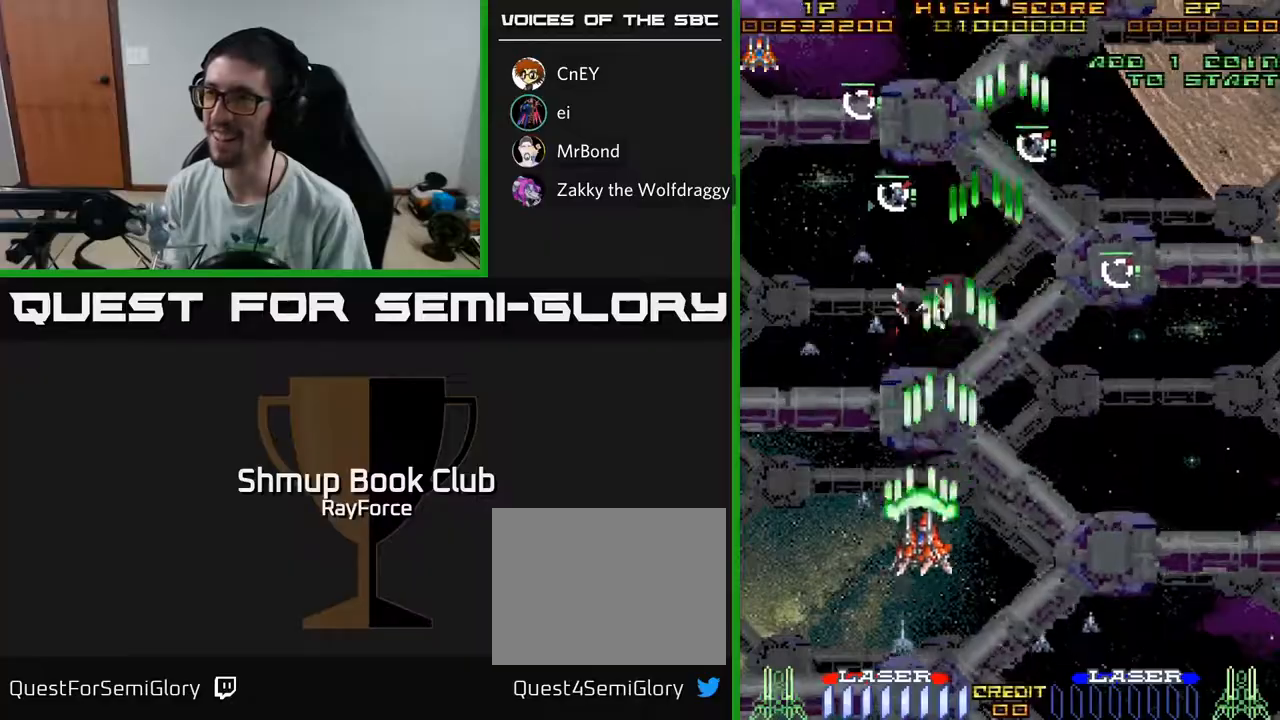
{"buttons": ["A", "X", "DPAD_DOWN", "DPAD_LEFT"], "left_stick": "center", "right_stick": "center", "events": [[200, "DPAD_LEFT", "up"], [333, "DPAD_LEFT", "down"], [400, "DPAD_UP", "up"], [483, "X", "down"], [500, "DPAD_DOWN", "down"]]}
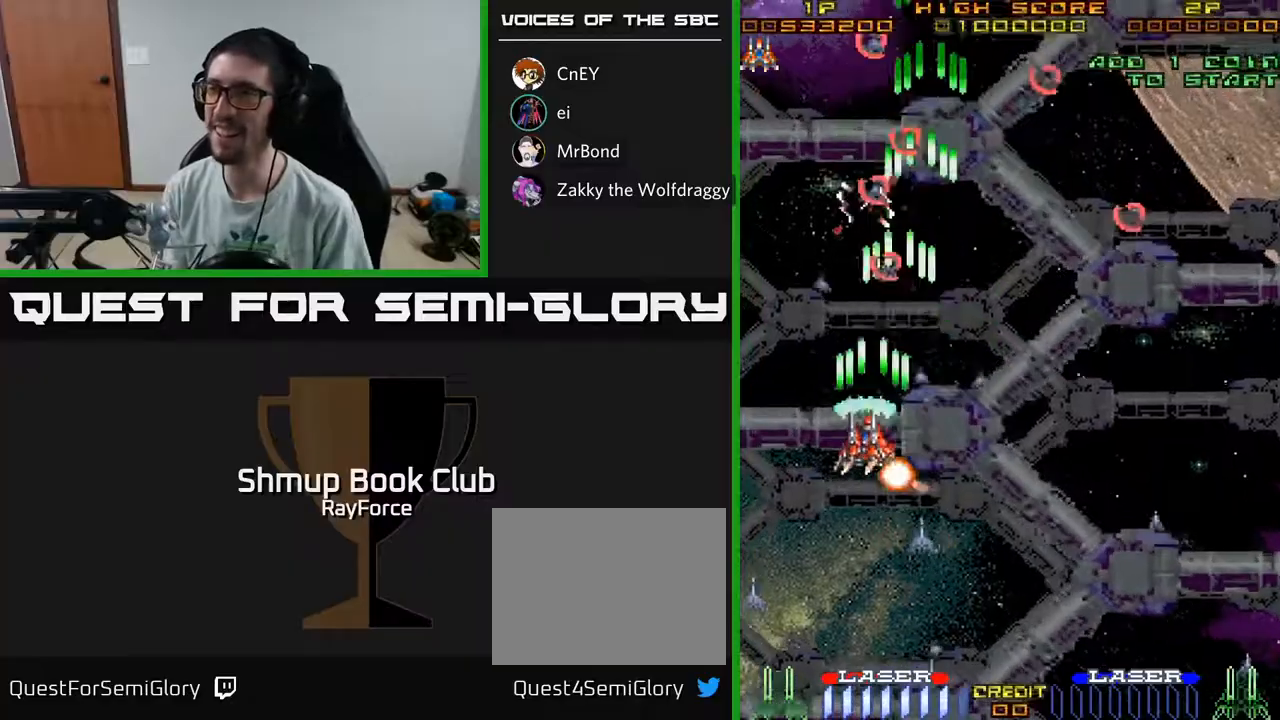
{"buttons": ["A", "DPAD_LEFT"], "left_stick": "center", "right_stick": "center", "events": [[117, "X", "up"], [133, "DPAD_LEFT", "up"], [267, "DPAD_DOWN", "up"], [267, "DPAD_RIGHT", "down"], [317, "DPAD_UP", "down"], [333, "DPAD_RIGHT", "up"], [383, "DPAD_LEFT", "down"], [467, "DPAD_UP", "up"]]}
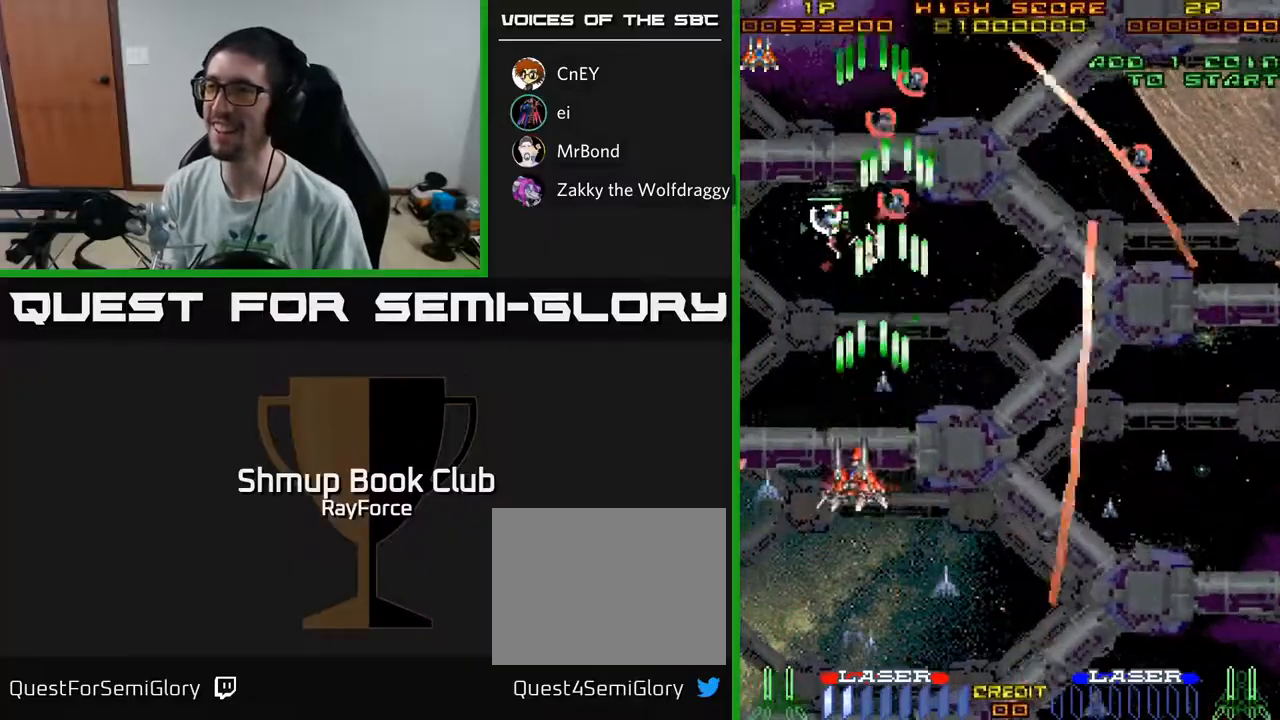
{"buttons": ["A", "DPAD_RIGHT"], "left_stick": "center", "right_stick": "center", "events": [[17, "DPAD_DOWN", "down"], [17, "DPAD_LEFT", "up"], [50, "DPAD_RIGHT", "down"], [233, "DPAD_DOWN", "up"]]}
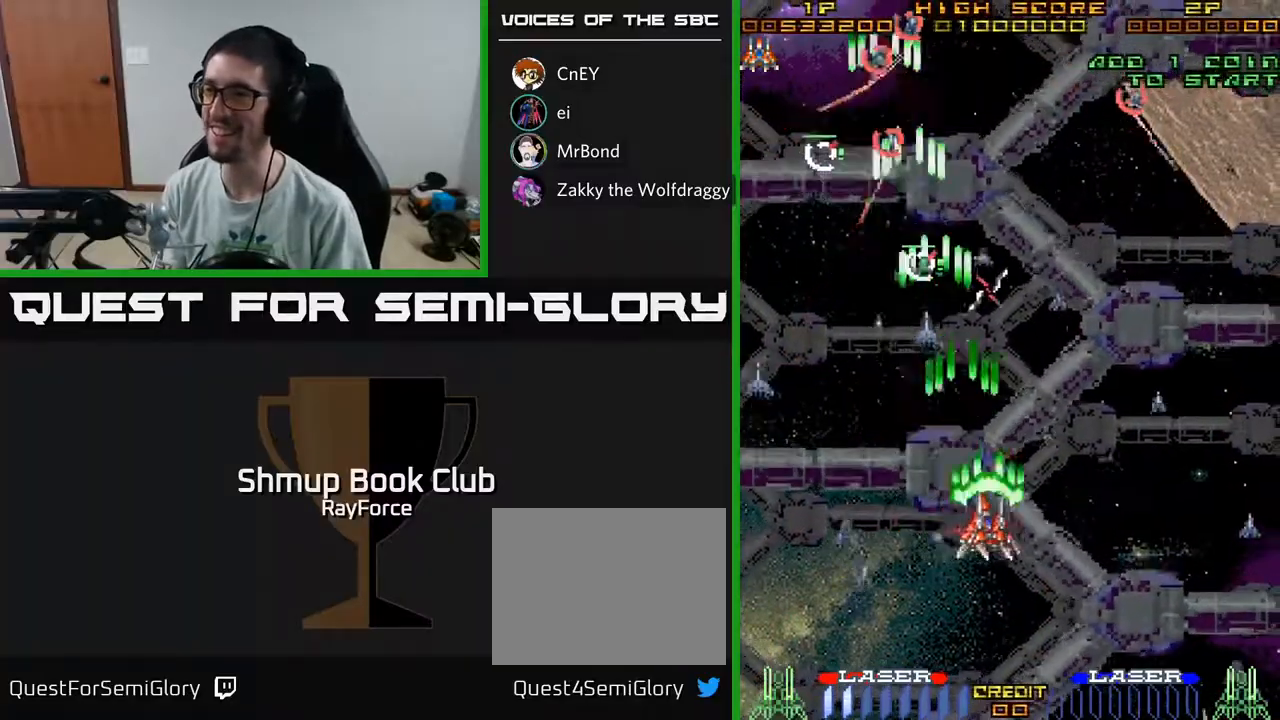
{"buttons": ["A", "DPAD_UP", "DPAD_LEFT"], "left_stick": "center", "right_stick": "center", "events": [[50, "DPAD_RIGHT", "up"], [50, "DPAD_UP", "down"], [150, "DPAD_RIGHT", "down"], [200, "DPAD_UP", "up"], [233, "DPAD_UP", "down"], [383, "DPAD_RIGHT", "up"], [417, "DPAD_LEFT", "down"]]}
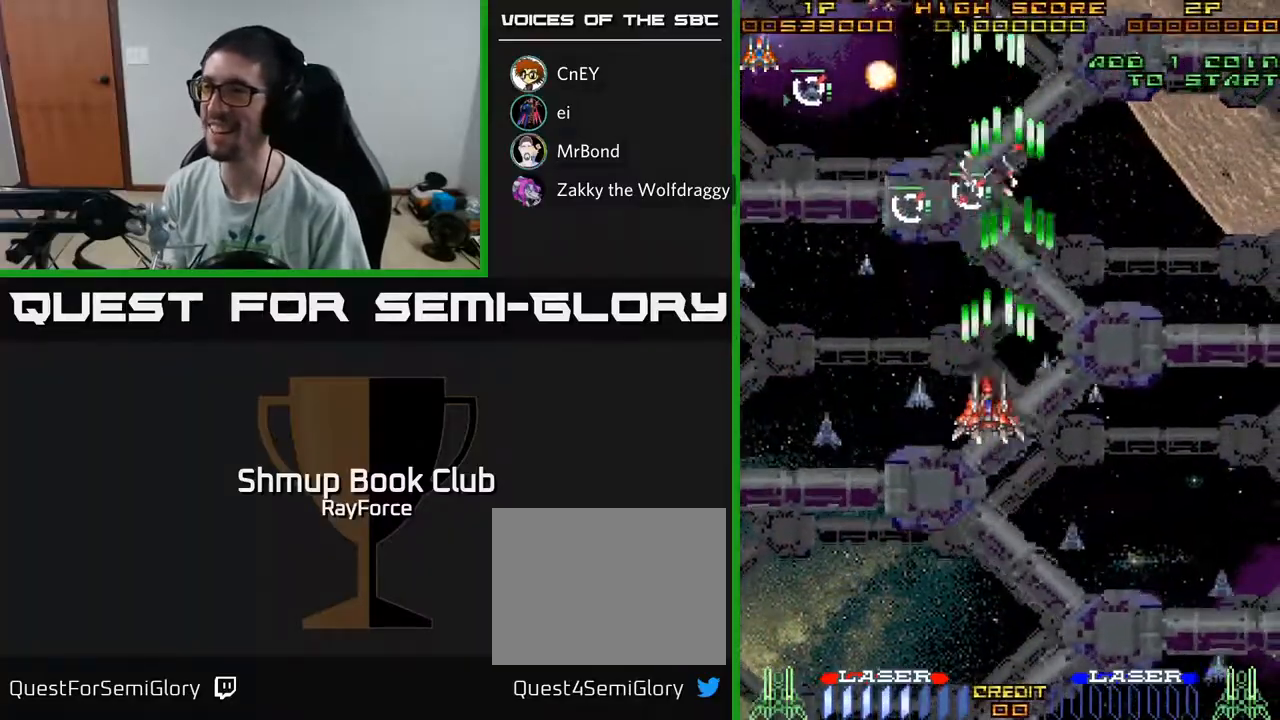
{"buttons": ["A", "DPAD_DOWN"], "left_stick": "center", "right_stick": "center", "events": [[50, "DPAD_UP", "up"], [283, "DPAD_DOWN", "down"], [367, "DPAD_LEFT", "up"]]}
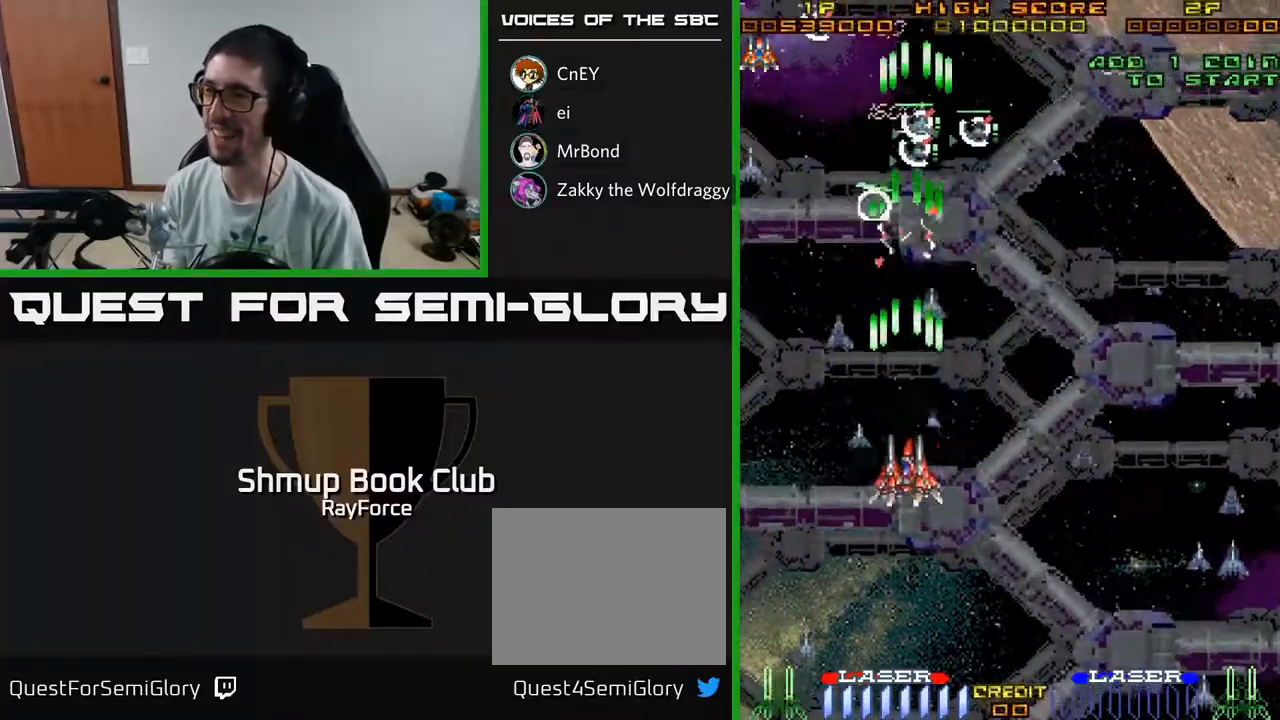
{"buttons": ["A", "DPAD_UP", "DPAD_RIGHT"], "left_stick": "center", "right_stick": "center", "events": [[133, "DPAD_RIGHT", "down"], [217, "DPAD_DOWN", "up"], [317, "DPAD_UP", "down"]]}
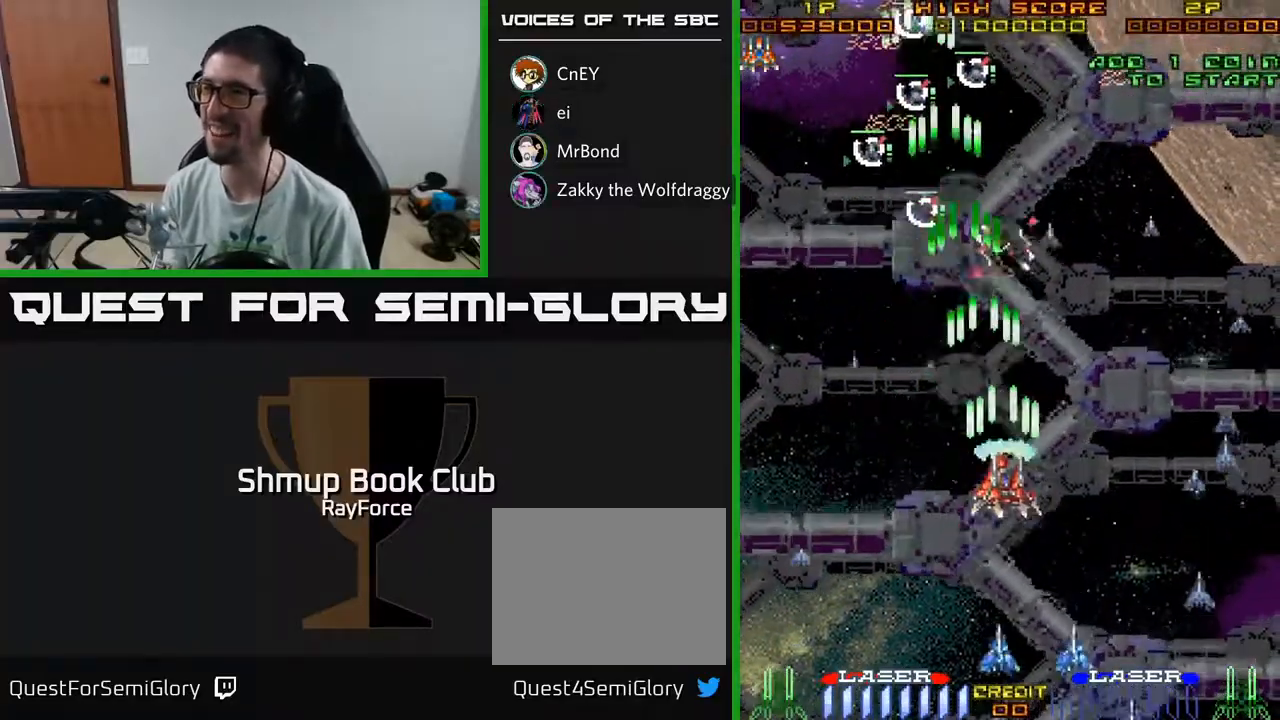
{"buttons": ["A", "DPAD_DOWN", "DPAD_RIGHT"], "left_stick": "center", "right_stick": "center", "events": [[233, "DPAD_UP", "up"], [300, "DPAD_DOWN", "down"], [450, "DPAD_RIGHT", "up"], [500, "DPAD_RIGHT", "down"]]}
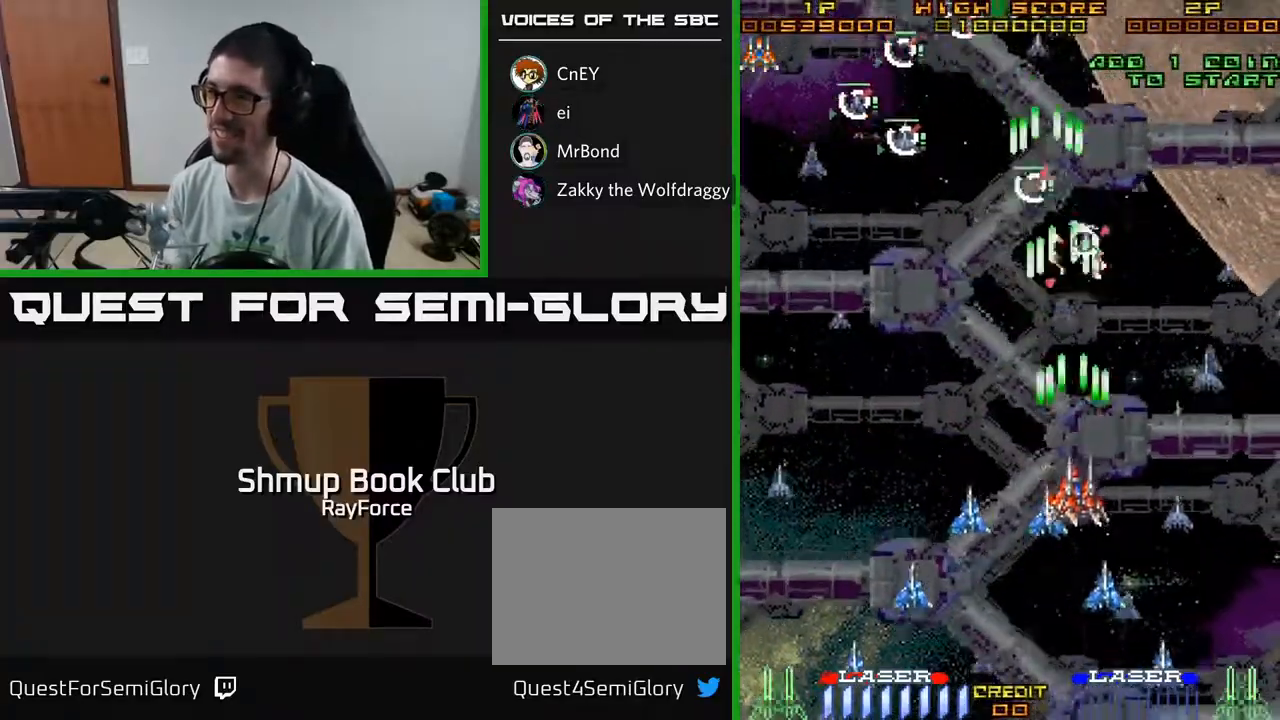
{"buttons": ["A", "DPAD_DOWN", "DPAD_RIGHT"], "left_stick": "center", "right_stick": "center", "events": [[17, "X", "down"], [100, "DPAD_DOWN", "up"], [167, "X", "up"], [417, "DPAD_DOWN", "down"]]}
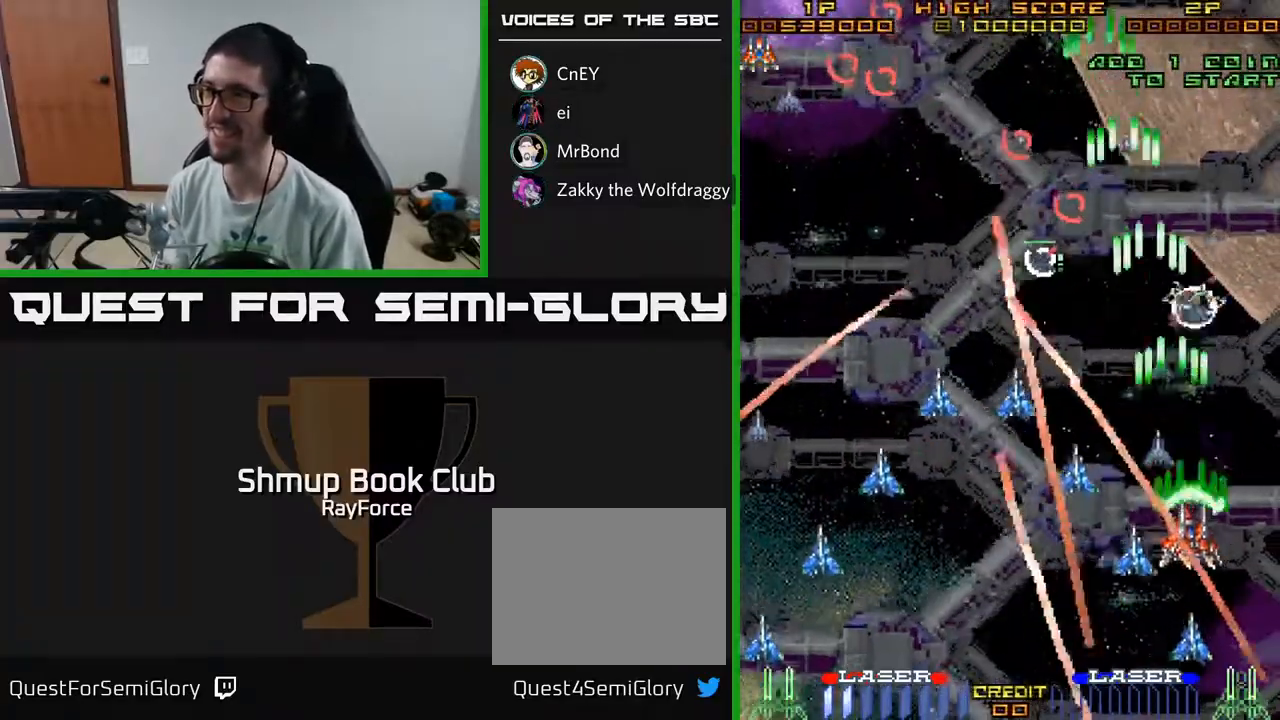
{"buttons": ["A", "DPAD_UP", "DPAD_LEFT"], "left_stick": "center", "right_stick": "center", "events": [[67, "DPAD_RIGHT", "up"], [167, "DPAD_LEFT", "down"], [367, "DPAD_LEFT", "up"], [417, "DPAD_LEFT", "down"], [433, "DPAD_DOWN", "up"], [483, "DPAD_UP", "down"]]}
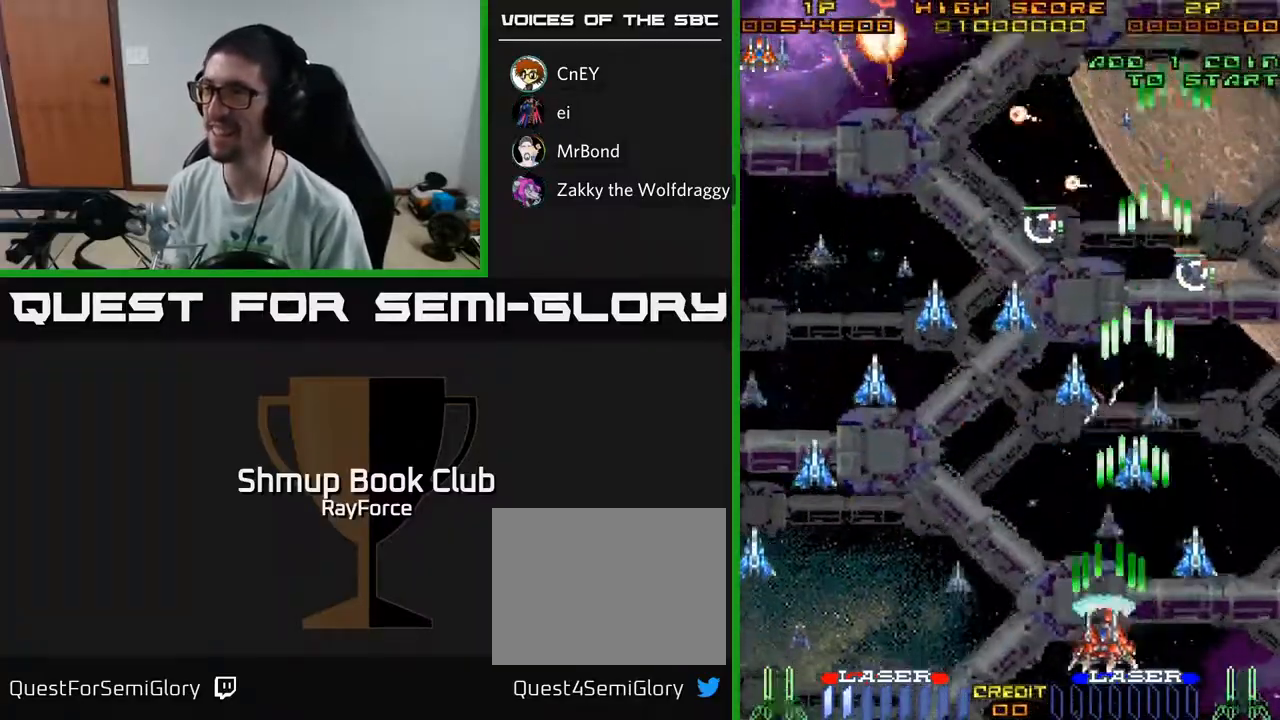
{"buttons": ["A", "DPAD_DOWN", "DPAD_RIGHT"], "left_stick": "center", "right_stick": "center", "events": [[150, "DPAD_LEFT", "up"], [183, "DPAD_RIGHT", "down"], [300, "DPAD_UP", "up"], [400, "DPAD_DOWN", "down"]]}
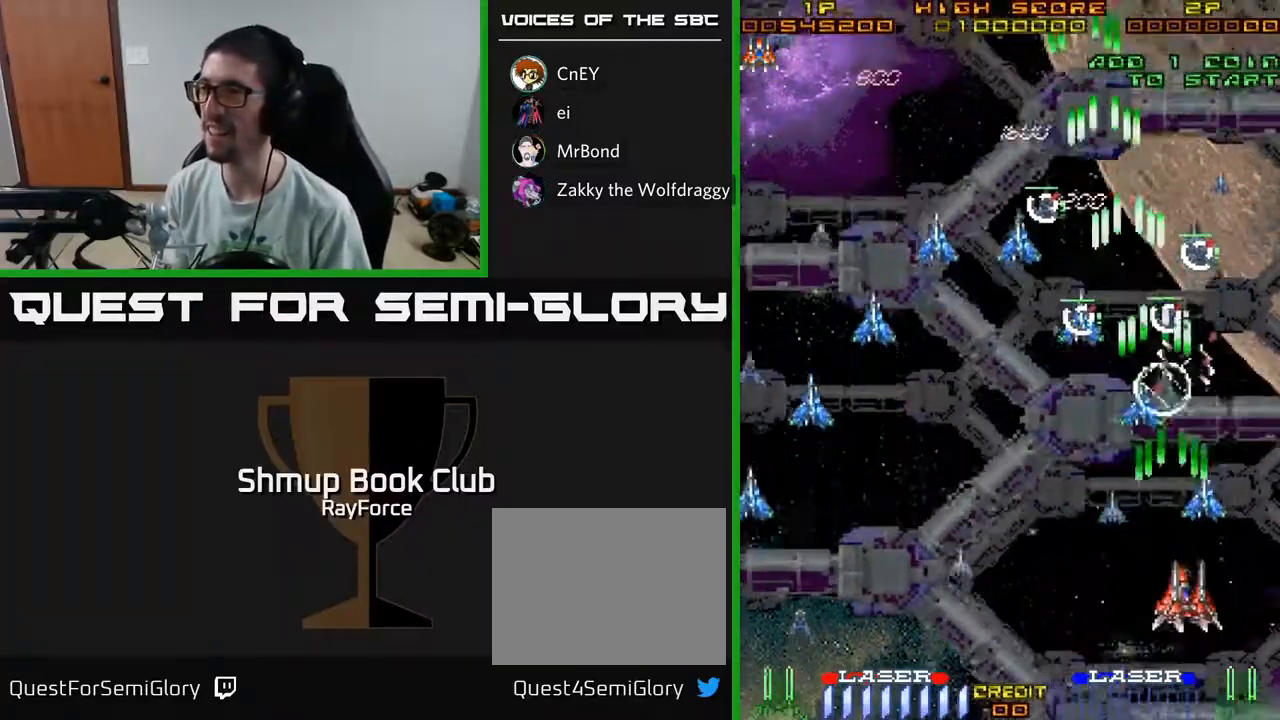
{"buttons": ["A", "DPAD_UP"], "left_stick": "center", "right_stick": "center", "events": [[67, "DPAD_RIGHT", "up"], [100, "DPAD_DOWN", "up"], [117, "DPAD_LEFT", "down"], [267, "DPAD_LEFT", "up"], [283, "DPAD_RIGHT", "down"], [483, "DPAD_RIGHT", "up"], [500, "DPAD_UP", "down"]]}